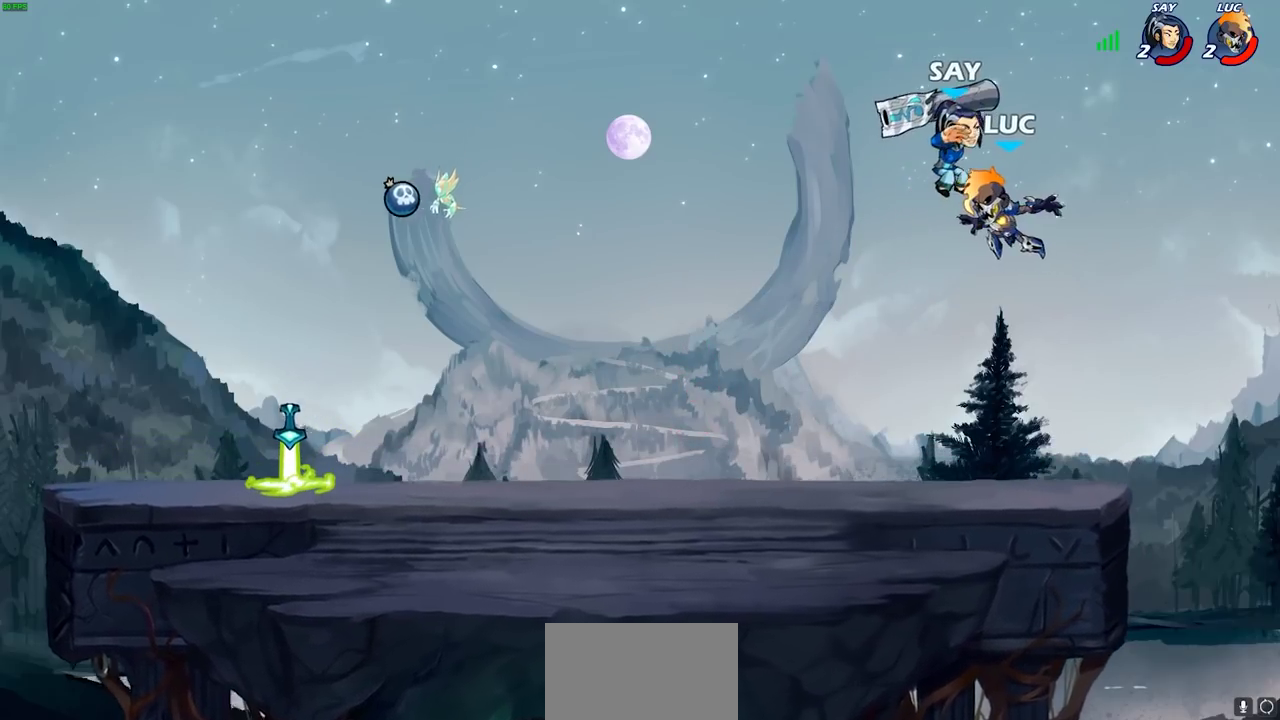
Gameplay with a controller (PlayStation layout); each line is a JSON object with the inputs held at the frame after it (dt_ms = milliseconds from this image to that frame). "events" lists button and stick changes between this image and that frame as [ms after this image, input, new state], when the widget could be followed in between. This document gives stick clicks only as held states, not as events.
{"dt_ms": 900, "buttons": [], "left_stick": "left", "right_stick": "center"}
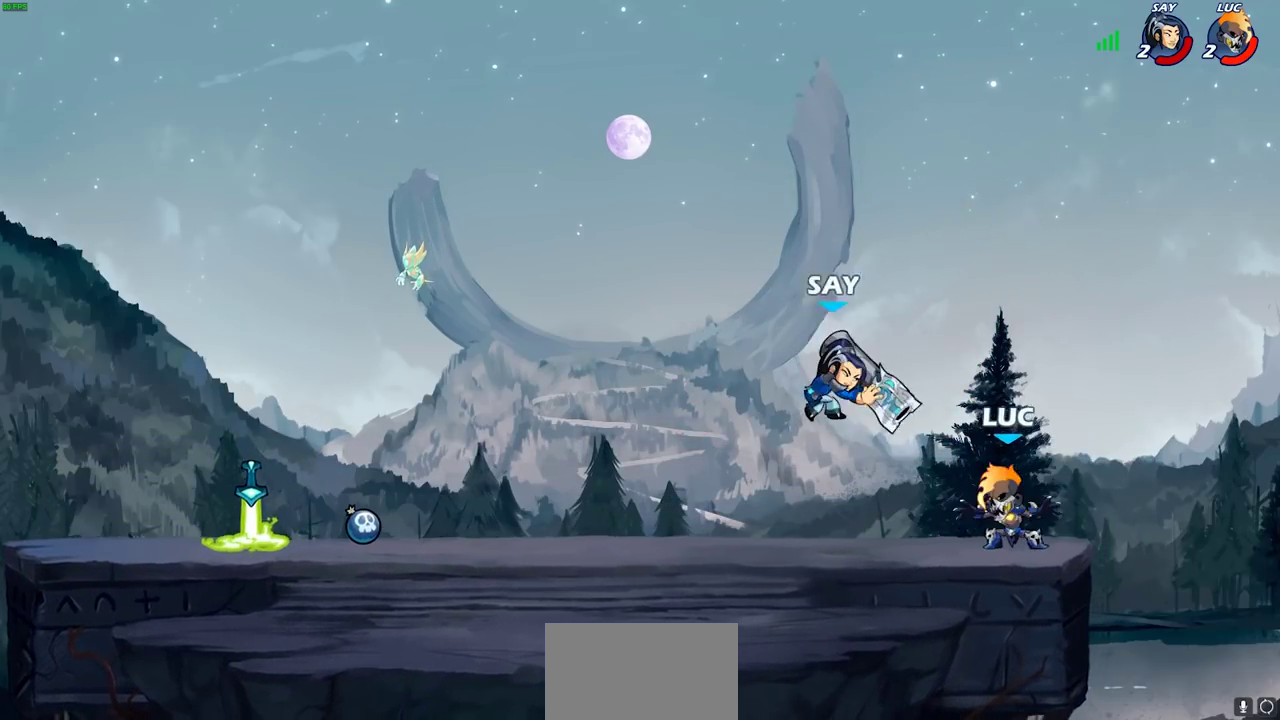
{"dt_ms": 300, "buttons": ["SQUARE"], "left_stick": "down-left", "right_stick": "center", "events": [[50, "left_stick", "down"], [117, "left_stick", "down-left"], [233, "SQUARE", "down"]]}
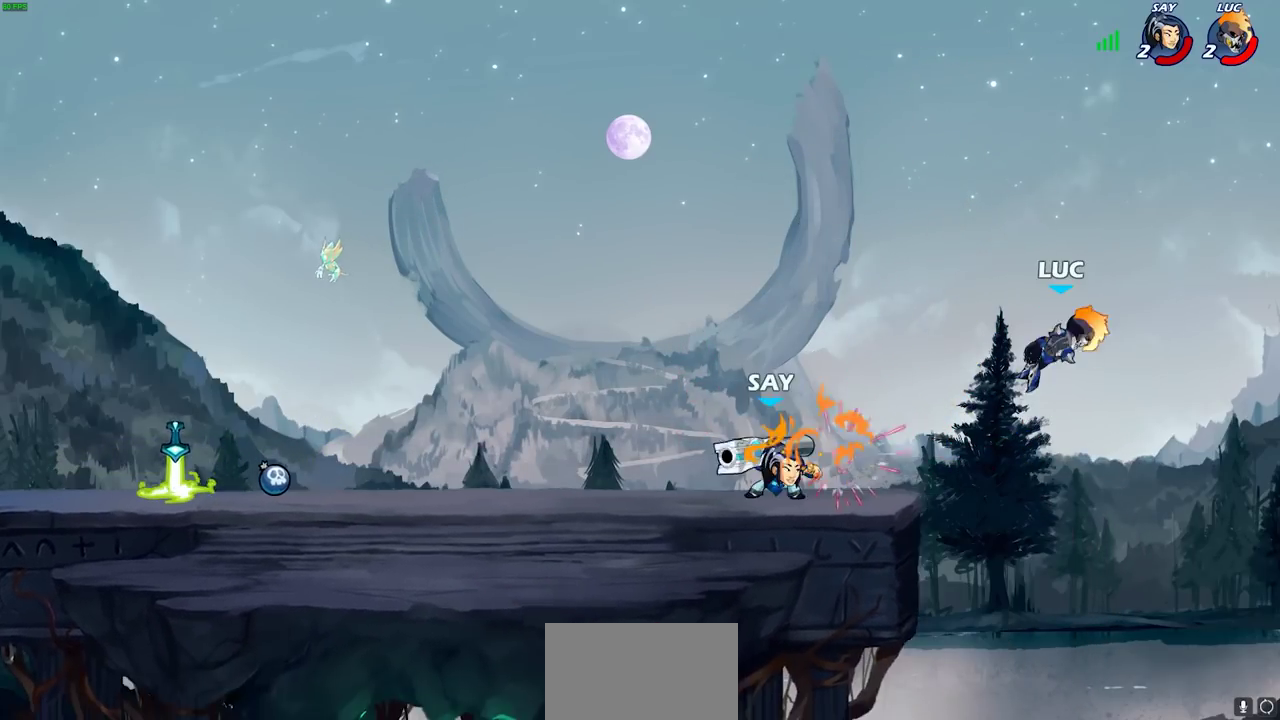
{"dt_ms": 400, "buttons": [], "left_stick": "left", "right_stick": "center", "events": [[17, "SQUARE", "up"], [117, "left_stick", "up-left"], [167, "left_stick", "left"]]}
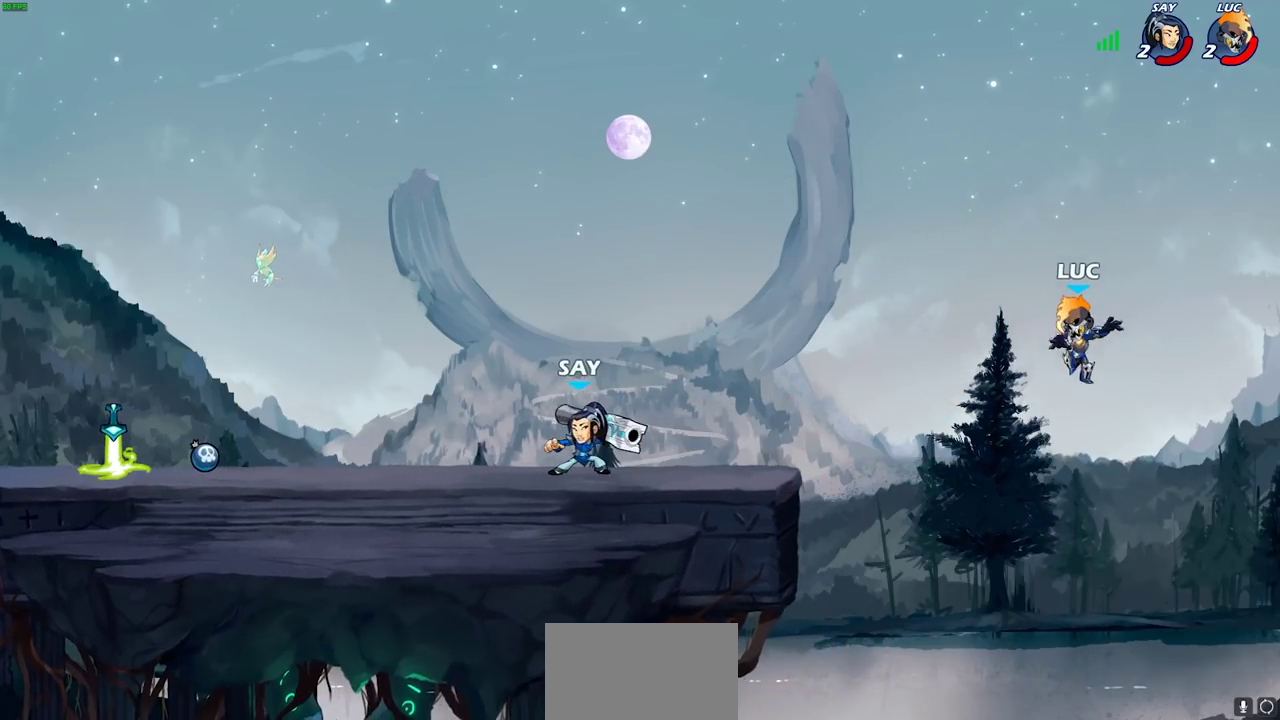
{"dt_ms": 600, "buttons": [], "left_stick": "down-left", "right_stick": "center", "events": [[67, "CROSS", "down"], [433, "left_stick", "down-left"], [467, "CROSS", "up"]]}
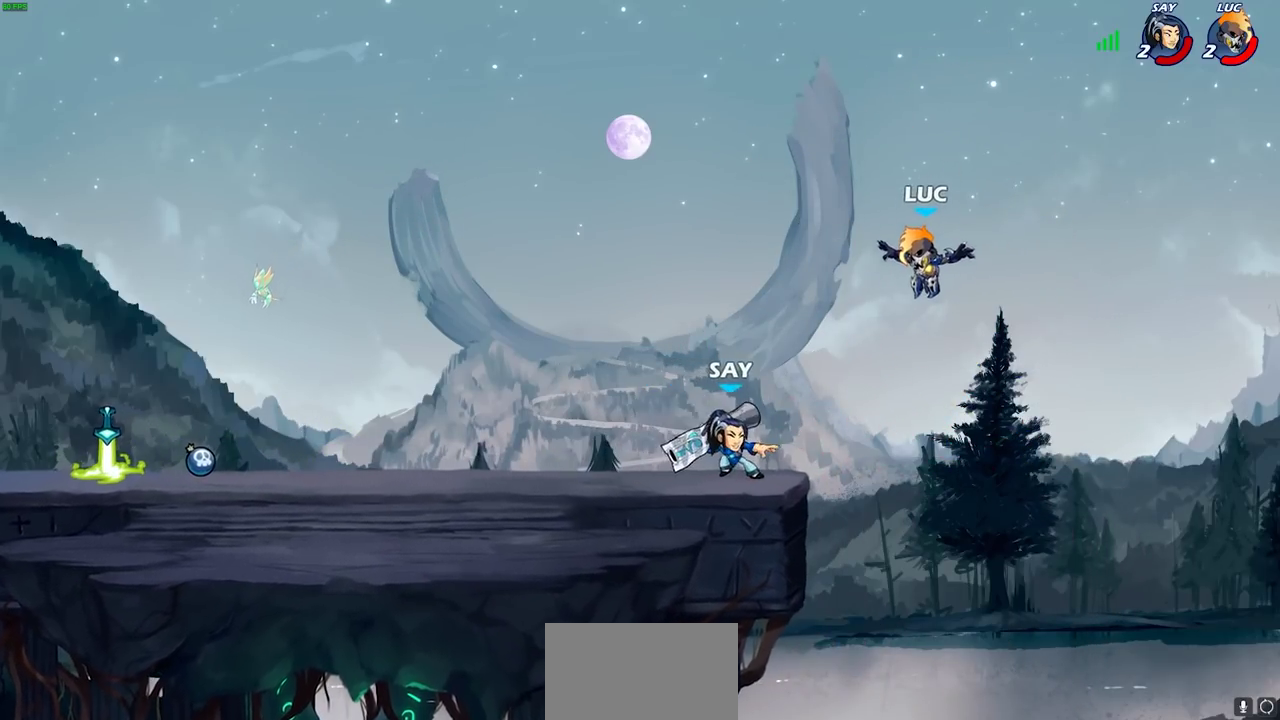
{"dt_ms": 300, "buttons": ["CIRCLE"], "left_stick": "up-left", "right_stick": "center", "events": [[150, "left_stick", "left"], [200, "CIRCLE", "down"], [200, "left_stick", "up-left"]]}
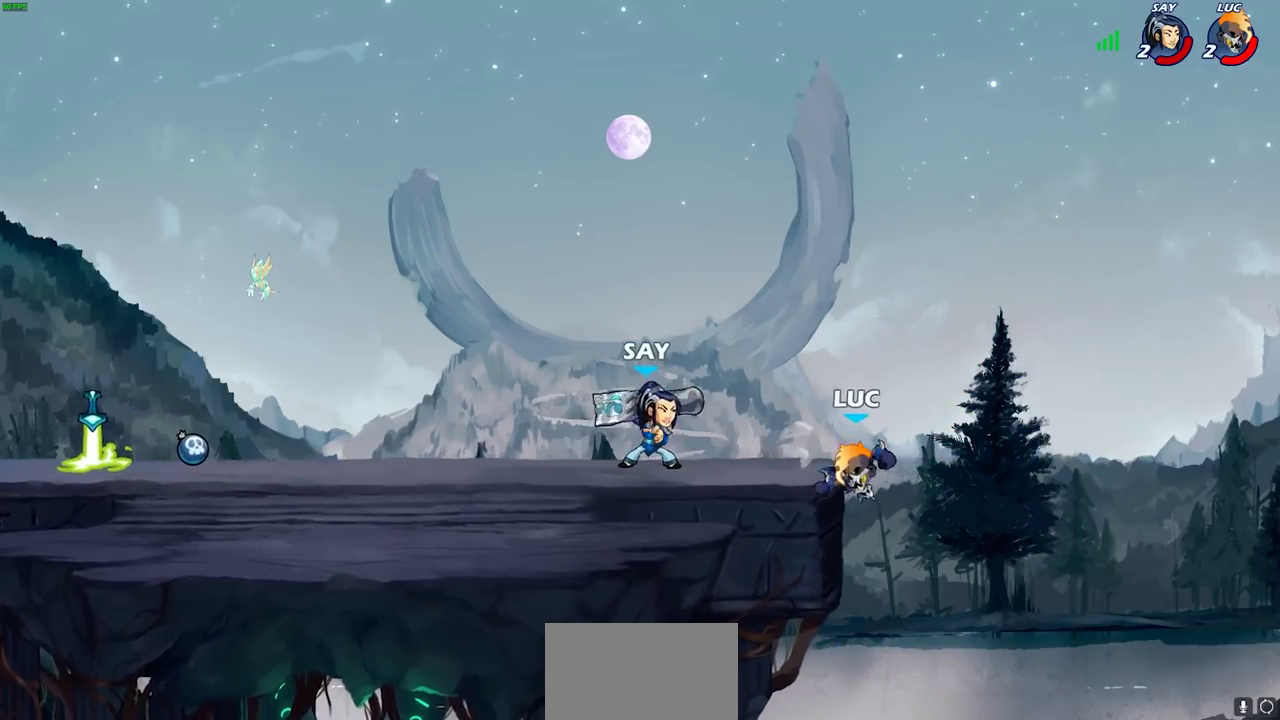
{"dt_ms": 700, "buttons": [], "left_stick": "down-left", "right_stick": "center", "events": [[33, "CIRCLE", "up"], [467, "left_stick", "center"], [633, "left_stick", "down-left"]]}
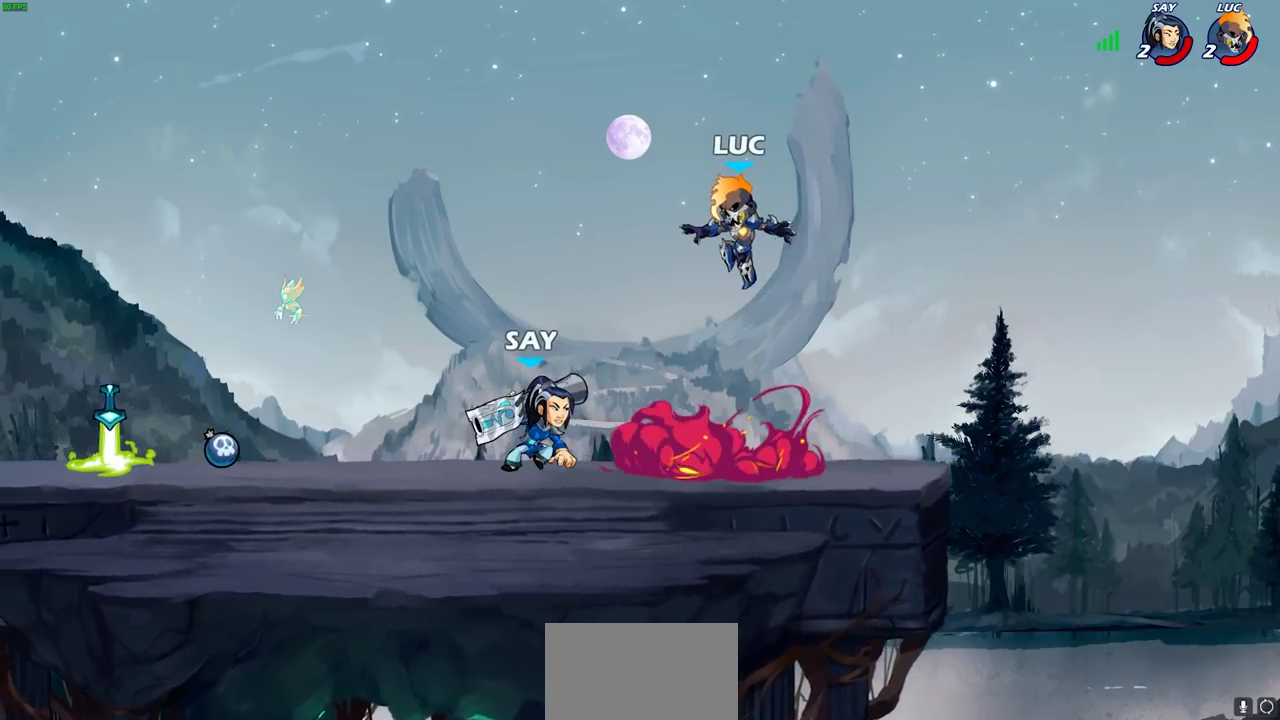
{"dt_ms": 500, "buttons": [], "left_stick": "center", "right_stick": "center", "events": [[17, "SQUARE", "down"], [83, "SQUARE", "up"], [100, "left_stick", "center"]]}
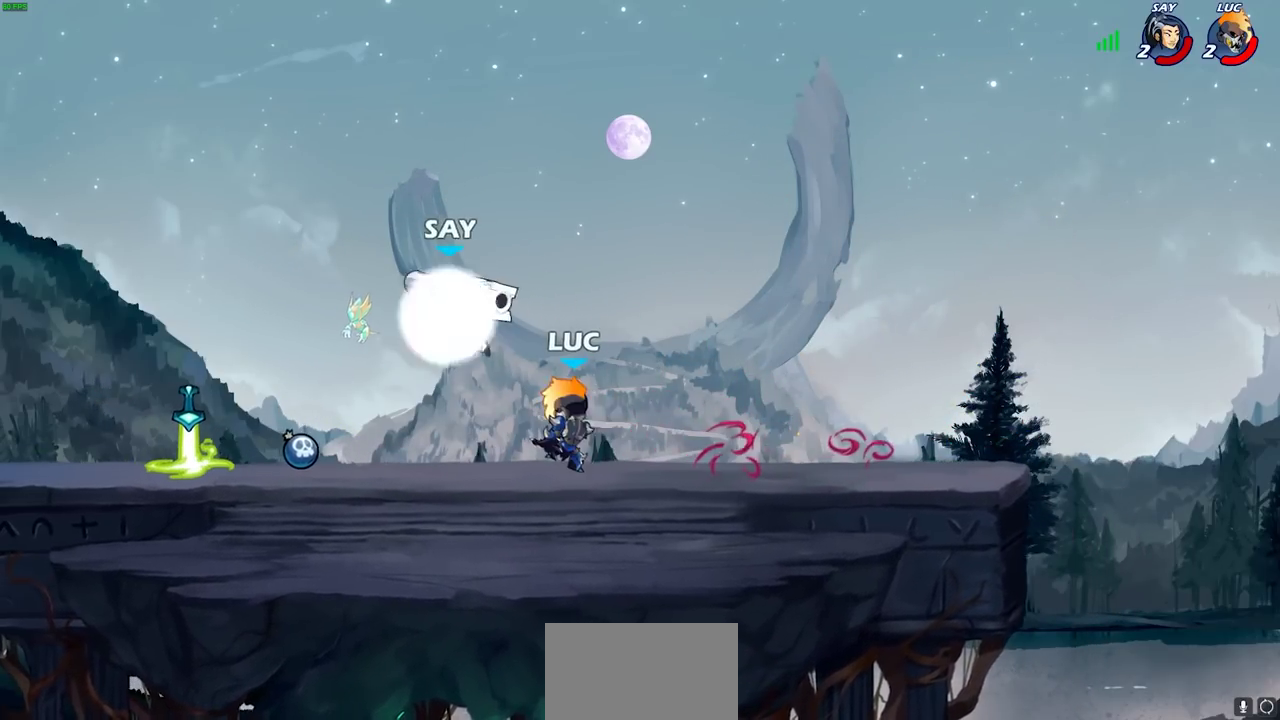
{"dt_ms": 400, "buttons": ["R2"], "left_stick": "up-left", "right_stick": "center", "events": [[50, "left_stick", "right"], [183, "CROSS", "down"], [217, "left_stick", "up-right"], [283, "left_stick", "up"], [317, "CROSS", "up"], [333, "left_stick", "up-left"], [367, "R2", "down"]]}
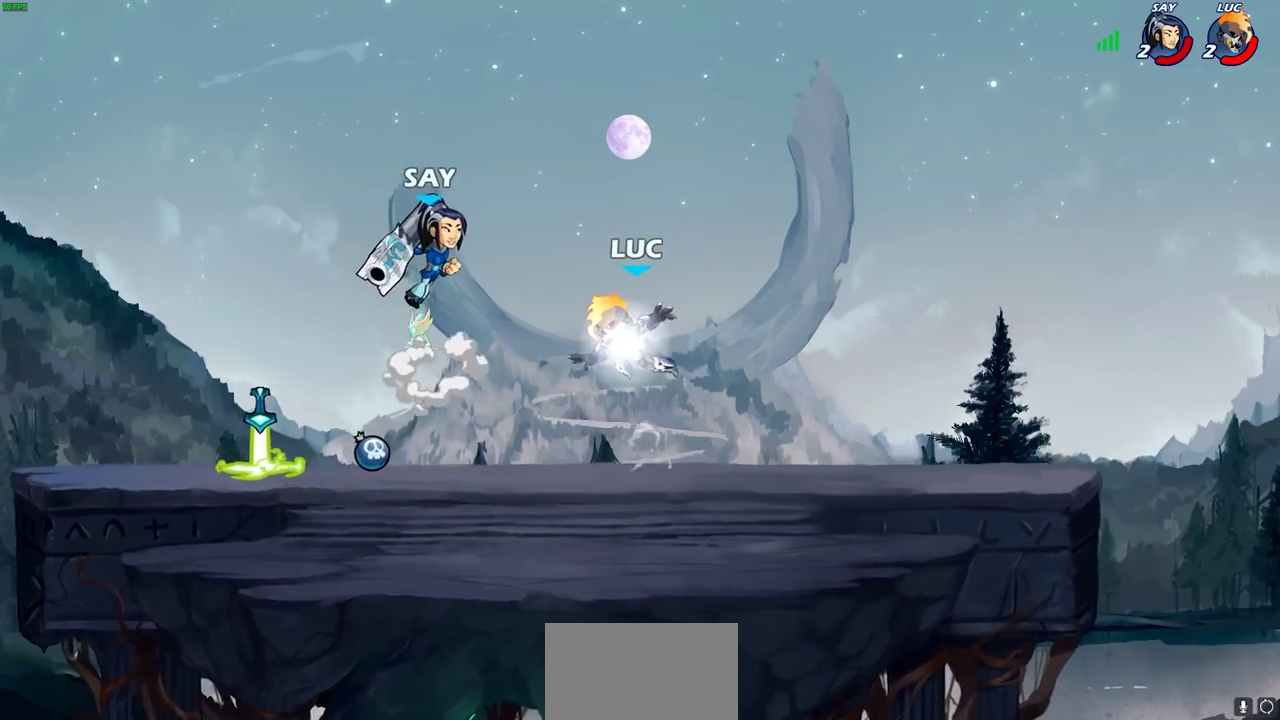
{"dt_ms": 600, "buttons": [], "left_stick": "left", "right_stick": "center", "events": [[33, "left_stick", "left"], [200, "R2", "up"], [250, "SQUARE", "down"], [317, "SQUARE", "up"]]}
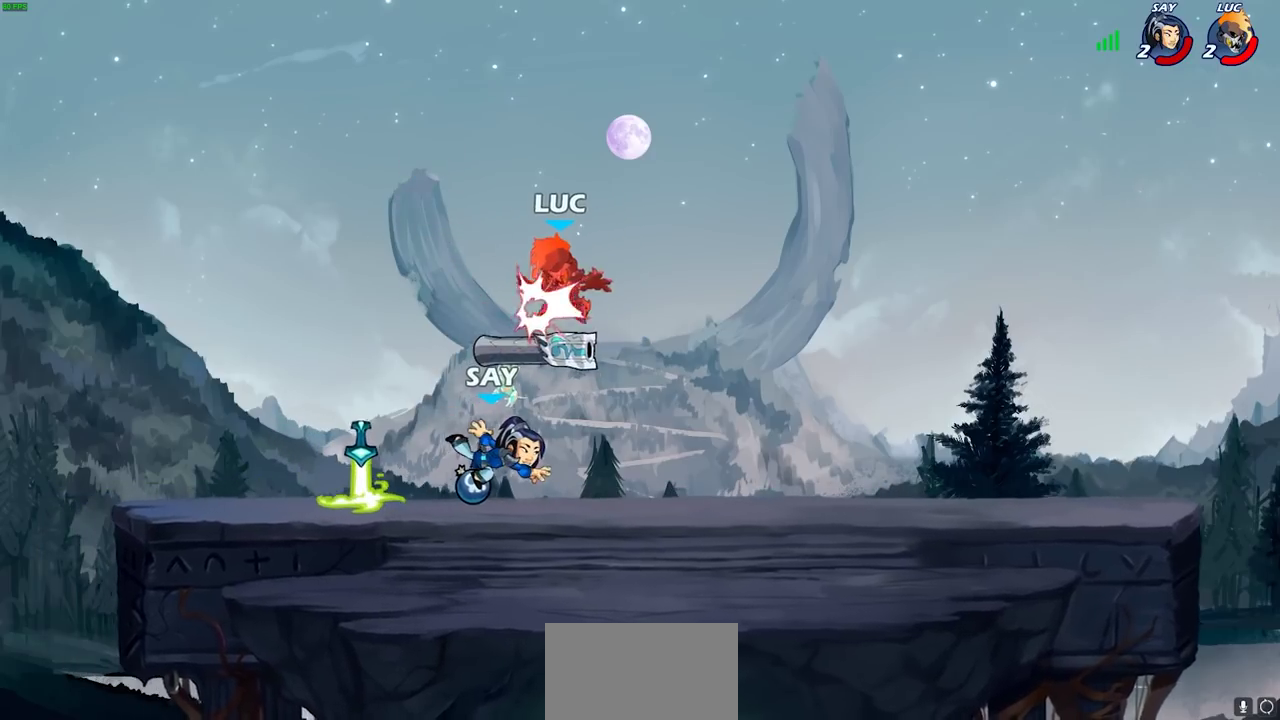
{"dt_ms": 500, "buttons": ["CROSS"], "left_stick": "left", "right_stick": "center", "events": [[400, "CROSS", "down"]]}
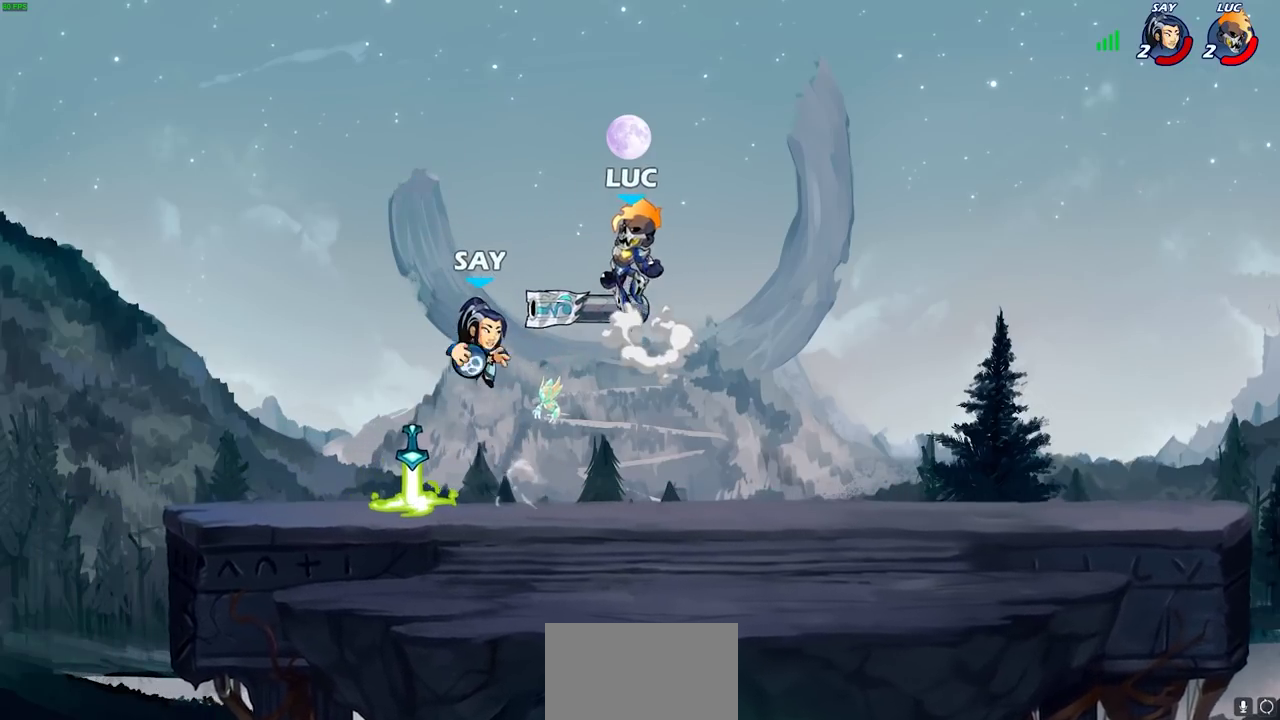
{"dt_ms": 700, "buttons": ["SQUARE"], "left_stick": "center", "right_stick": "center", "events": [[83, "CROSS", "up"], [250, "left_stick", "down"], [350, "left_stick", "down-right"], [400, "left_stick", "right"], [500, "left_stick", "down-right"], [567, "left_stick", "down"], [617, "left_stick", "center"], [667, "SQUARE", "down"]]}
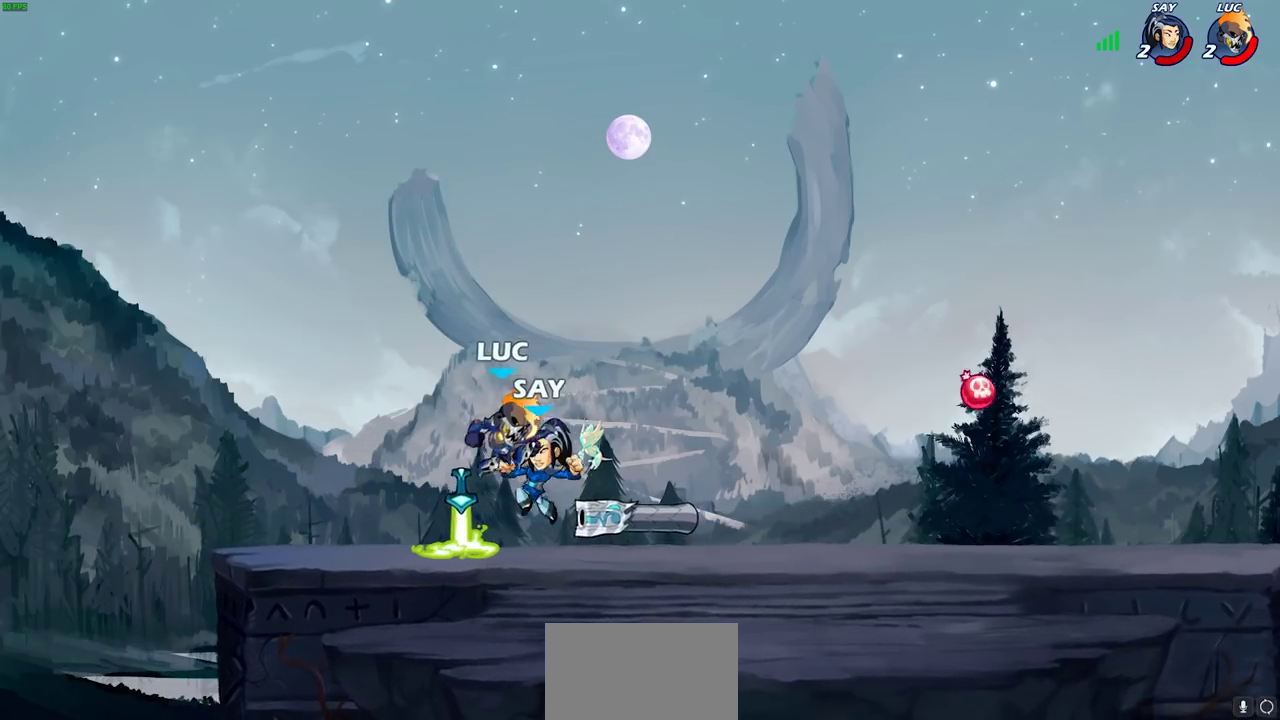
{"dt_ms": 300, "buttons": ["SQUARE"], "left_stick": "center", "right_stick": "center", "events": [[50, "SQUARE", "up"], [133, "SQUARE", "down"], [217, "SQUARE", "up"], [300, "SQUARE", "down"]]}
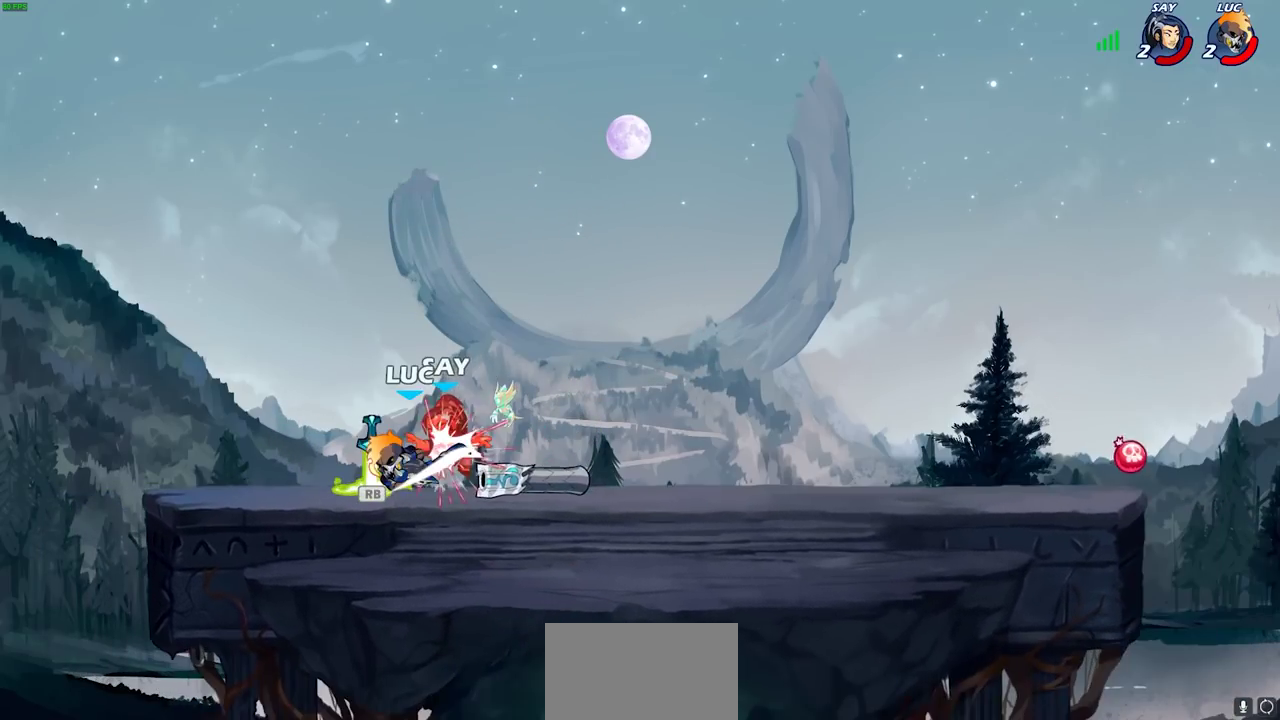
{"dt_ms": 600, "buttons": ["R1"], "left_stick": "up-right", "right_stick": "center", "events": [[83, "SQUARE", "up"], [150, "SQUARE", "down"], [283, "SQUARE", "up"], [533, "left_stick", "up-right"], [567, "R1", "down"]]}
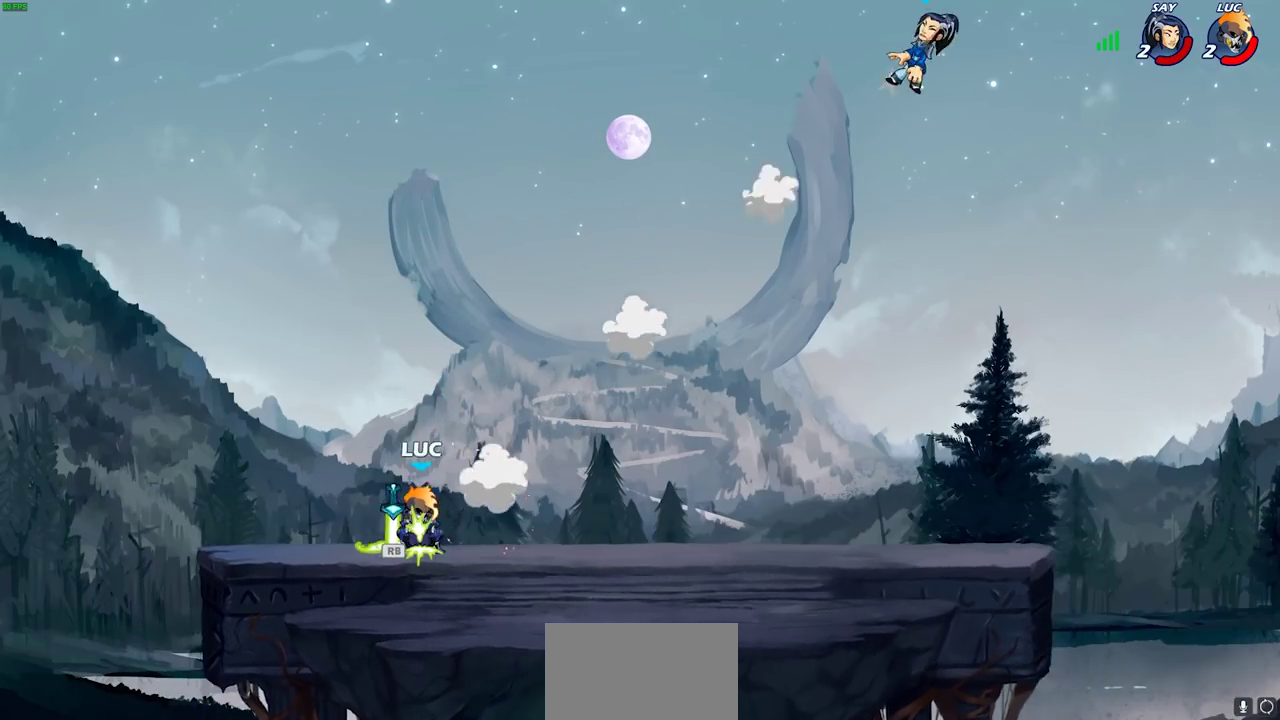
{"dt_ms": 400, "buttons": [], "left_stick": "right", "right_stick": "center", "events": [[17, "left_stick", "right"], [83, "R1", "up"]]}
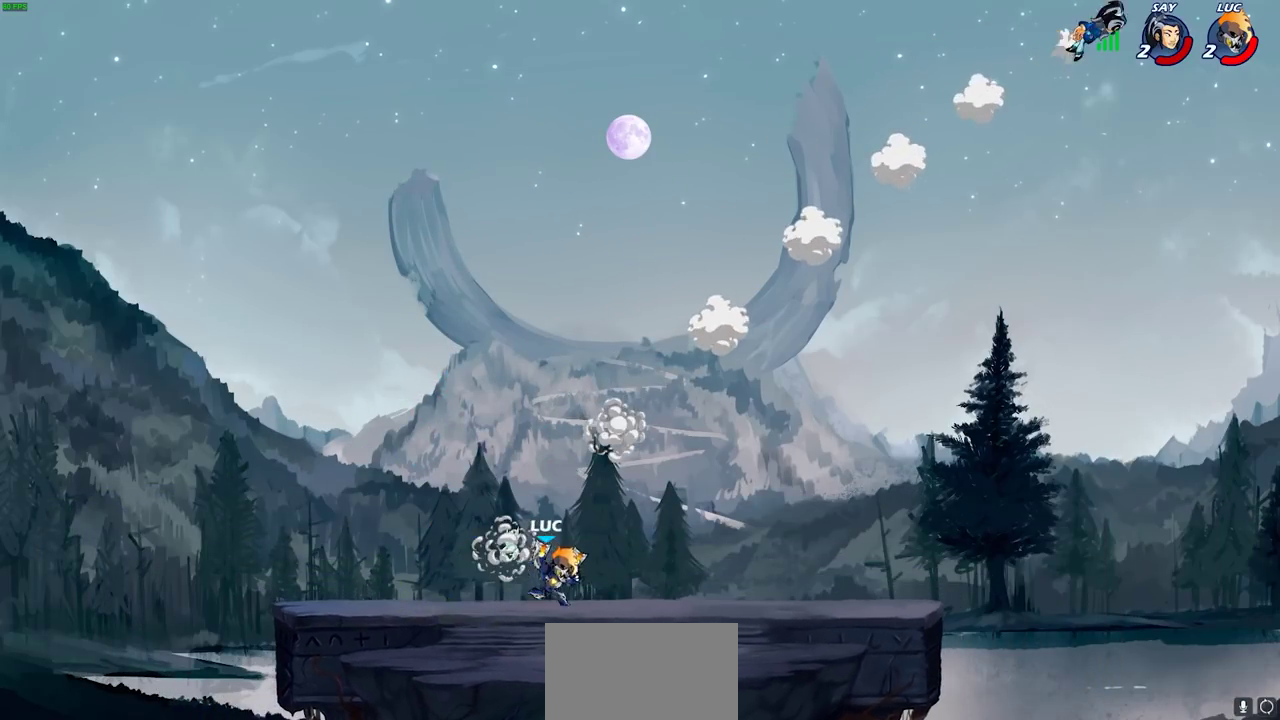
{"dt_ms": 500, "buttons": [], "left_stick": "right", "right_stick": "center", "events": [[133, "CROSS", "down"], [300, "CROSS", "up"]]}
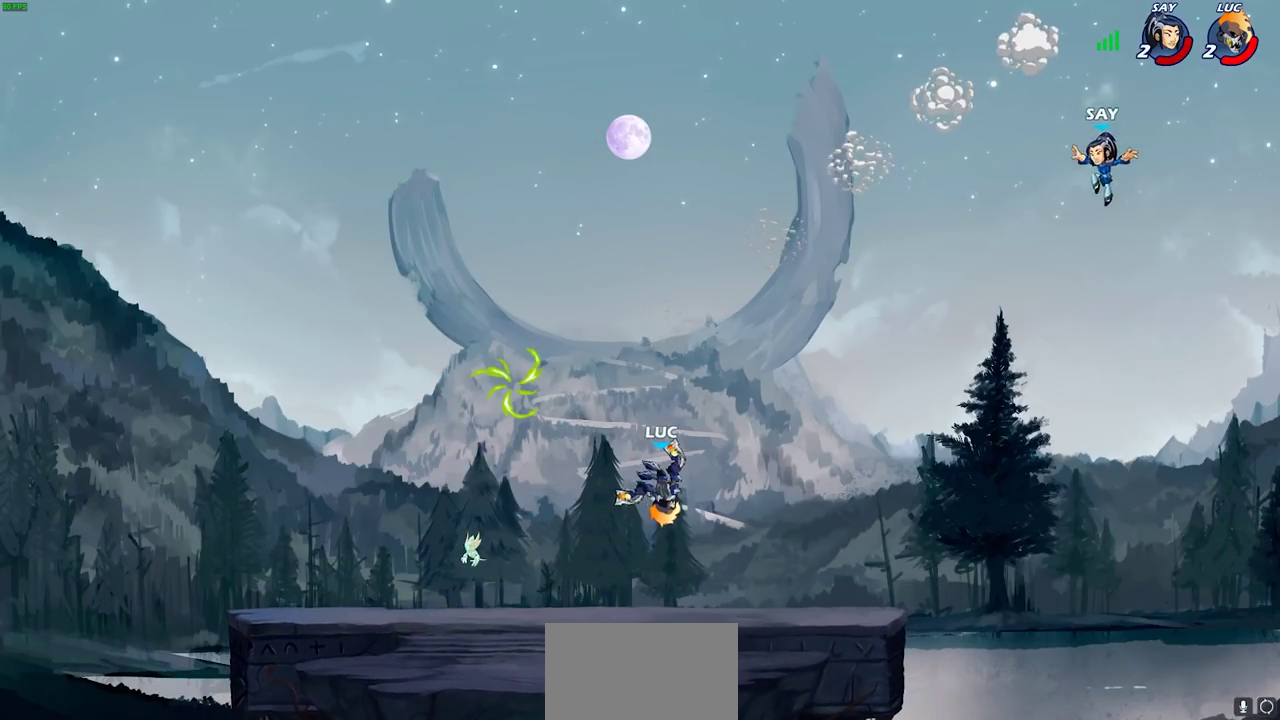
{"dt_ms": 300, "buttons": ["CROSS"], "left_stick": "right", "right_stick": "center", "events": [[300, "CROSS", "down"]]}
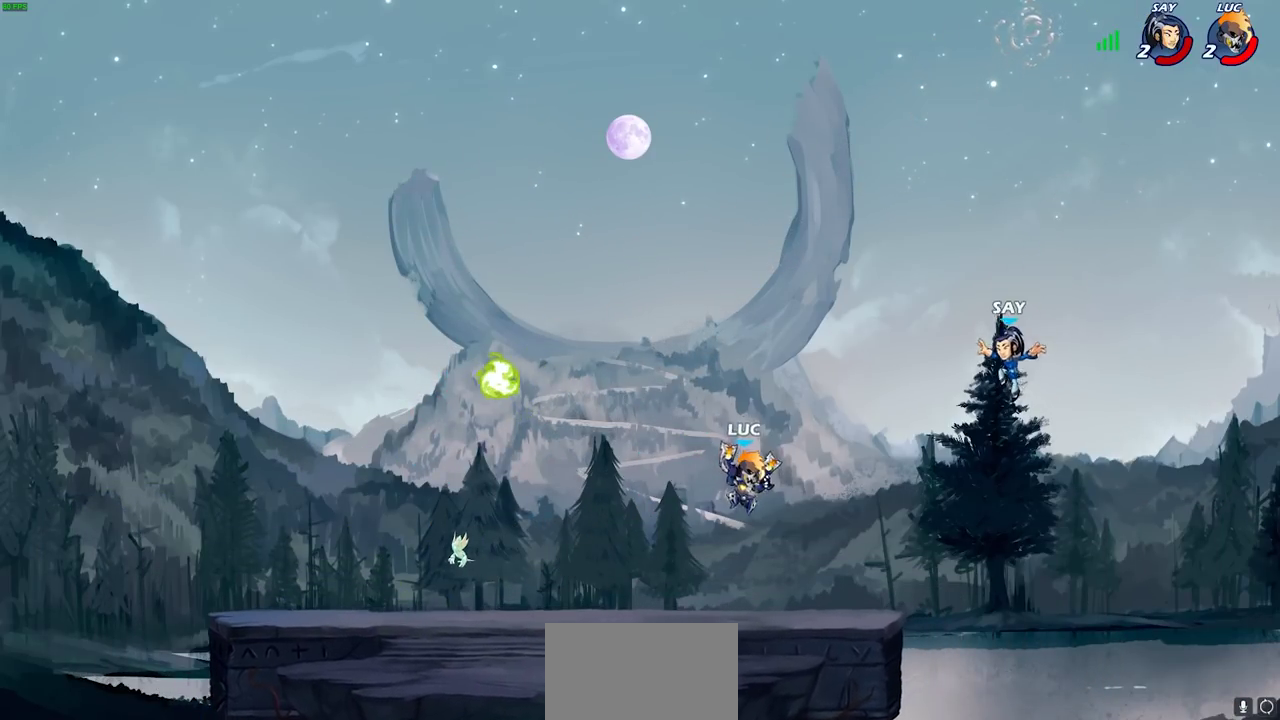
{"dt_ms": 900, "buttons": [], "left_stick": "down-left", "right_stick": "center"}
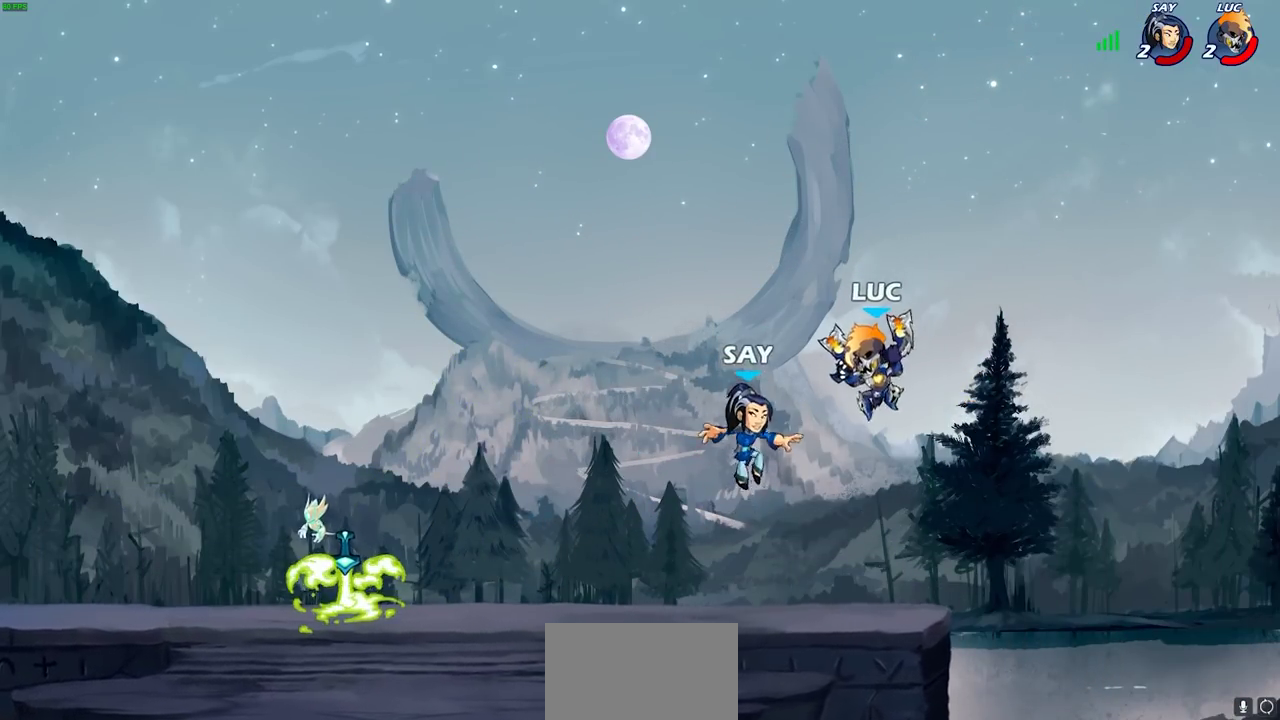
{"dt_ms": 300, "buttons": ["R2"], "left_stick": "down-left", "right_stick": "center", "events": [[100, "R2", "down"]]}
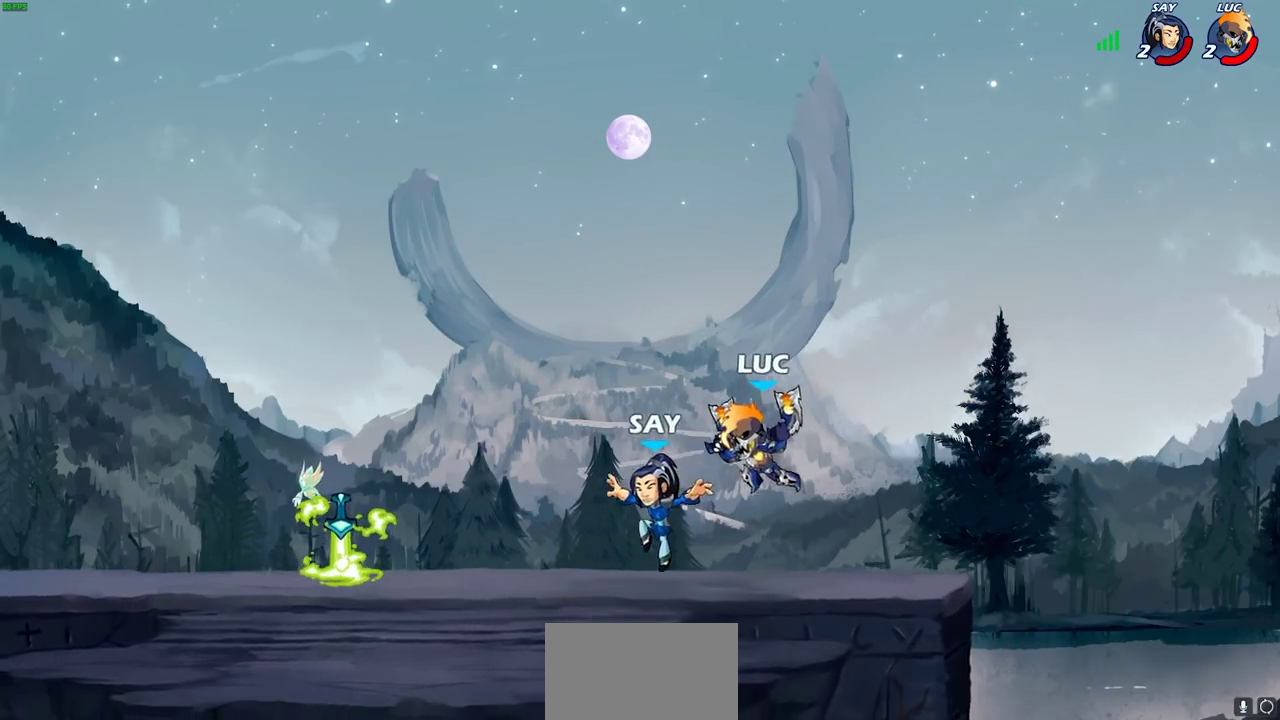
{"dt_ms": 400, "buttons": [], "left_stick": "center", "right_stick": "center", "events": [[33, "R2", "up"], [150, "SQUARE", "down"], [183, "left_stick", "down"], [233, "SQUARE", "up"], [300, "left_stick", "center"]]}
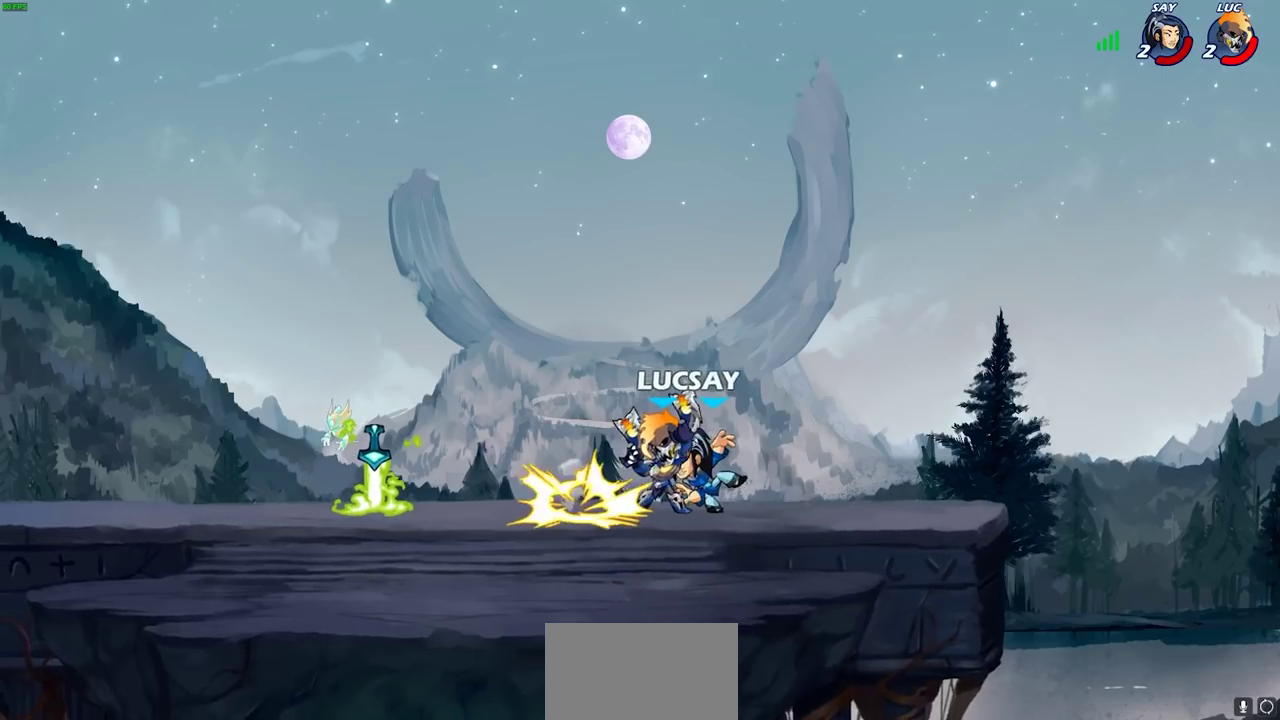
{"dt_ms": 800, "buttons": [], "left_stick": "center", "right_stick": "center", "events": [[467, "left_stick", "right"], [600, "R2", "down"], [650, "SQUARE", "down"], [700, "R2", "up"], [733, "SQUARE", "up"], [733, "left_stick", "center"]]}
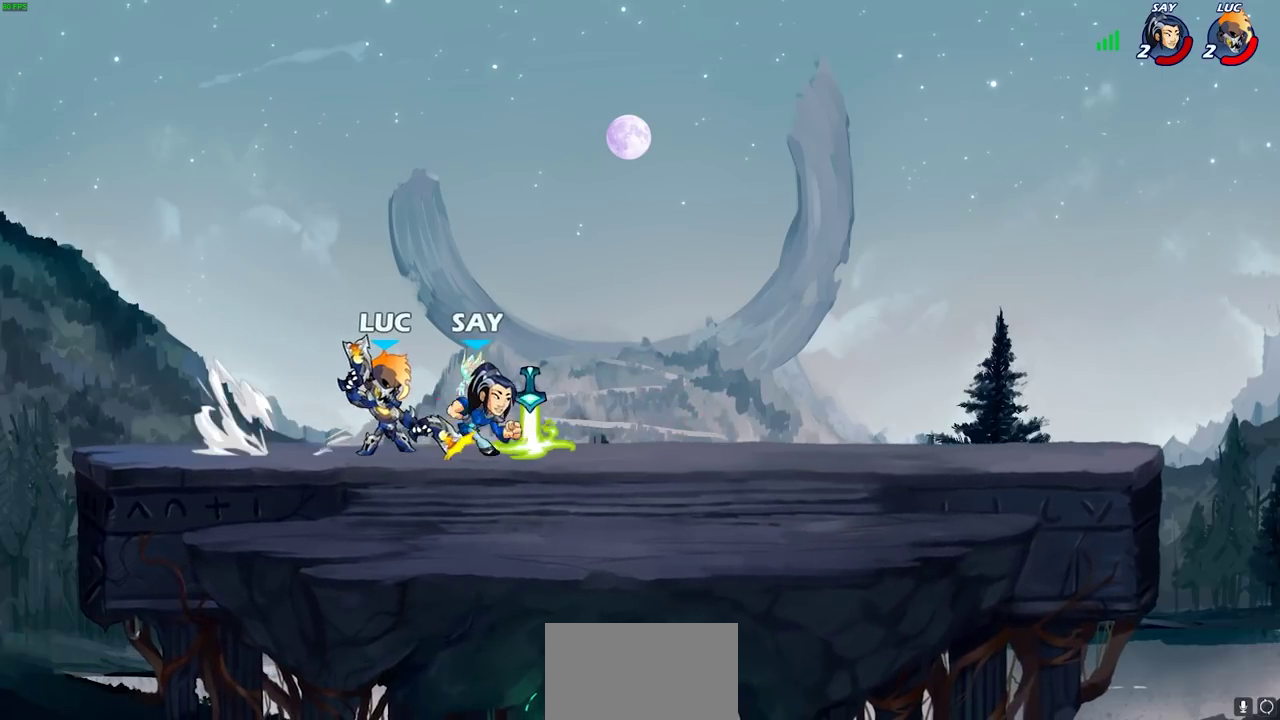
{"dt_ms": 300, "buttons": [], "left_stick": "center", "right_stick": "center", "events": []}
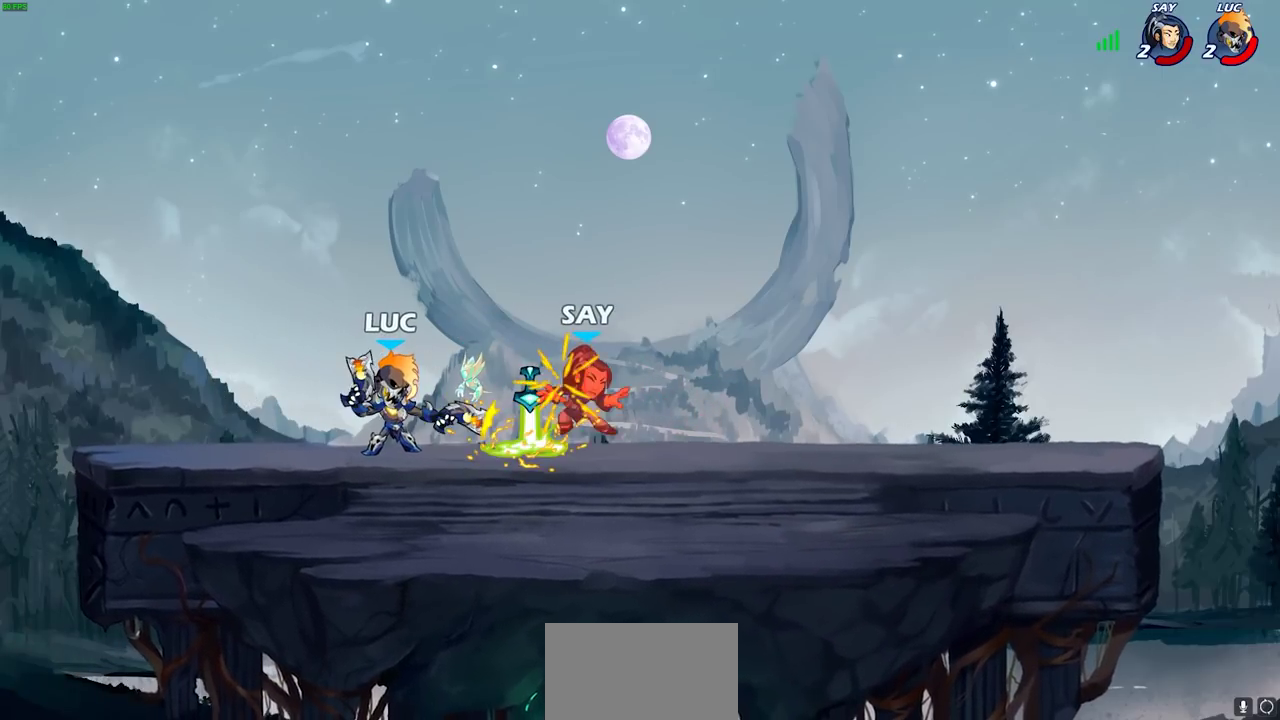
{"dt_ms": 500, "buttons": [], "left_stick": "right", "right_stick": "center", "events": [[167, "left_stick", "right"], [200, "CROSS", "down"], [267, "SQUARE", "down"], [317, "CROSS", "up"], [350, "SQUARE", "up"]]}
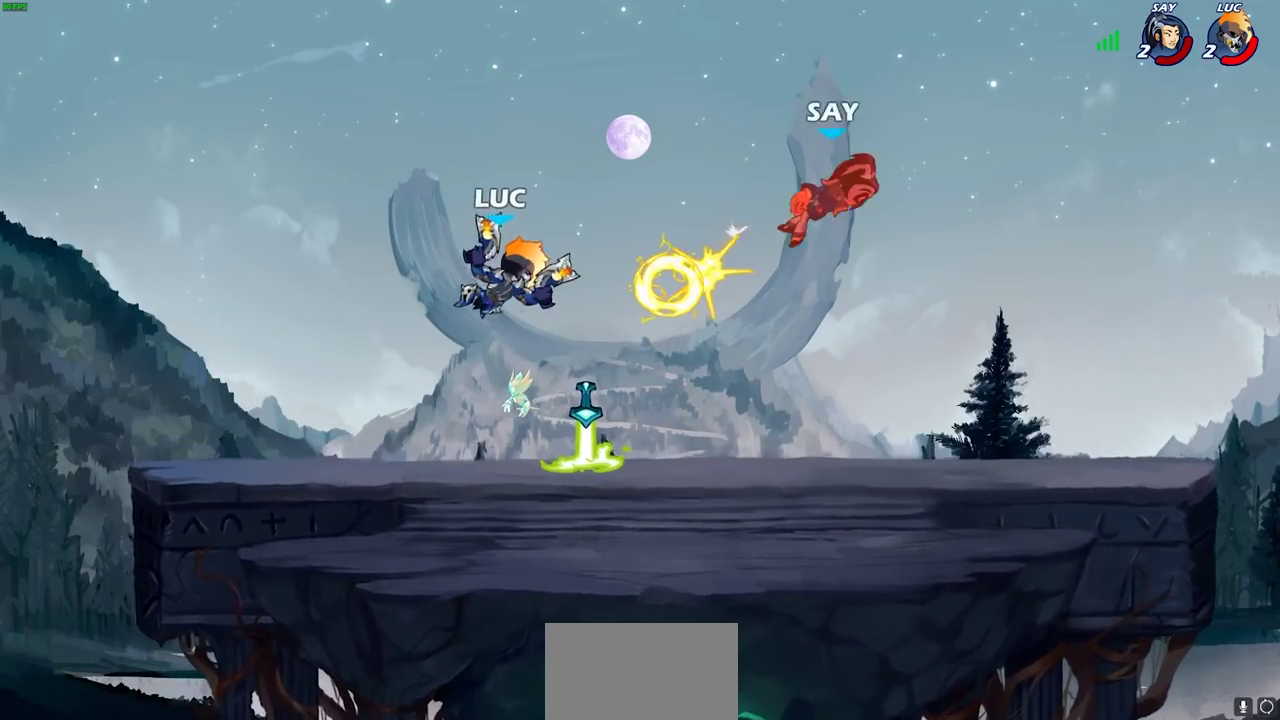
{"dt_ms": 700, "buttons": [], "left_stick": "left", "right_stick": "center", "events": [[100, "left_stick", "up-right"], [150, "left_stick", "right"], [233, "R2", "down"], [233, "left_stick", "up-right"], [333, "R2", "up"], [383, "left_stick", "up"], [433, "left_stick", "up-left"], [483, "left_stick", "left"], [533, "CROSS", "down"], [683, "CROSS", "up"]]}
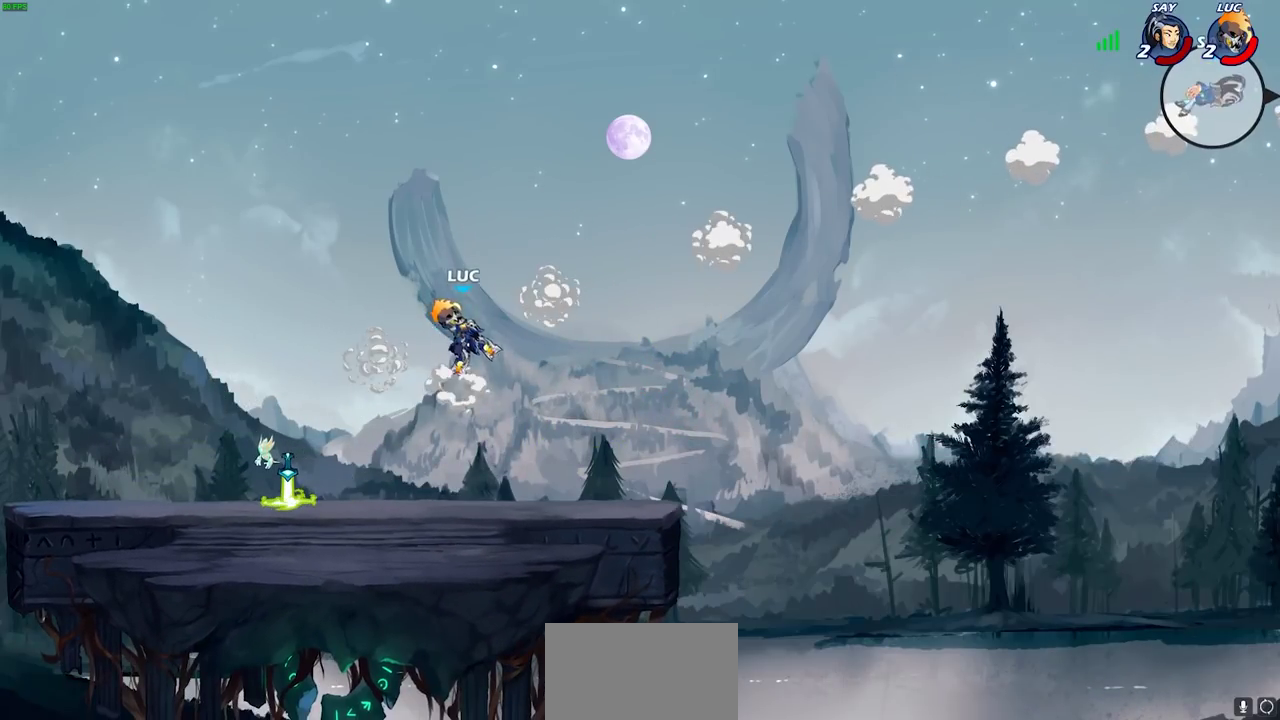
{"dt_ms": 300, "buttons": [], "left_stick": "left", "right_stick": "center", "events": [[117, "CIRCLE", "down"], [217, "CIRCLE", "up"]]}
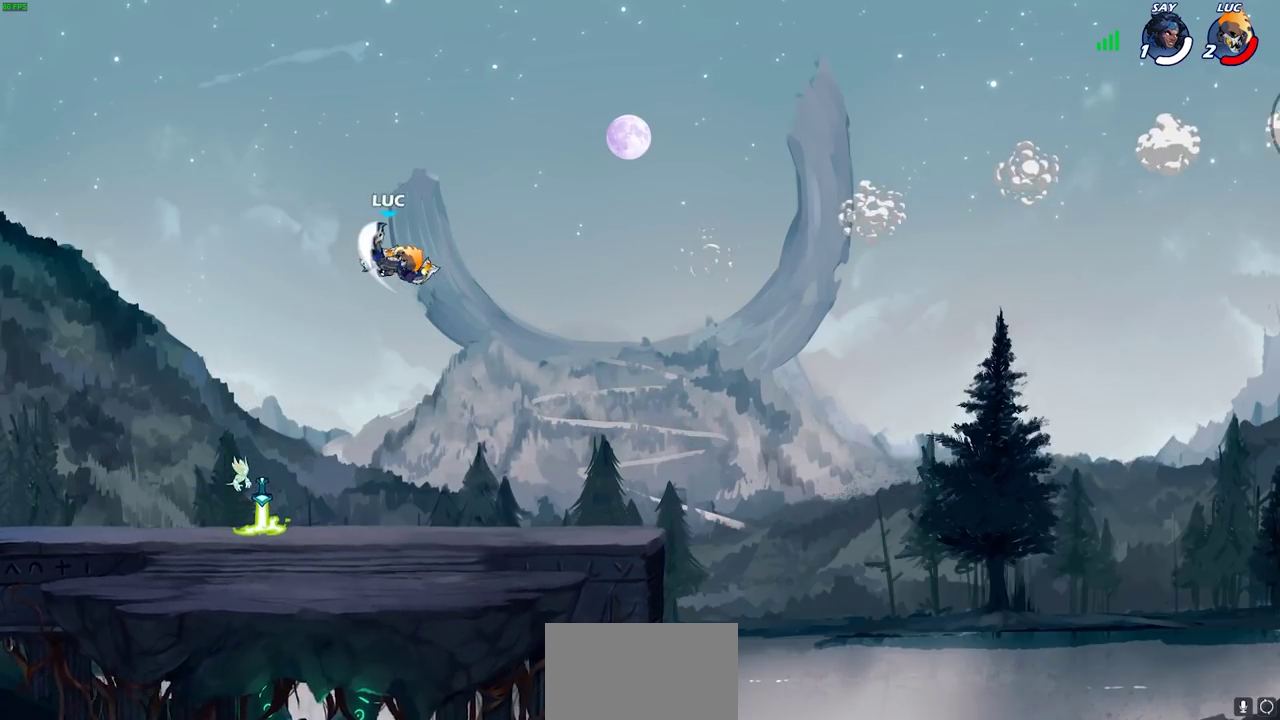
{"dt_ms": 400, "buttons": [], "left_stick": "center", "right_stick": "center", "events": [[200, "left_stick", "center"]]}
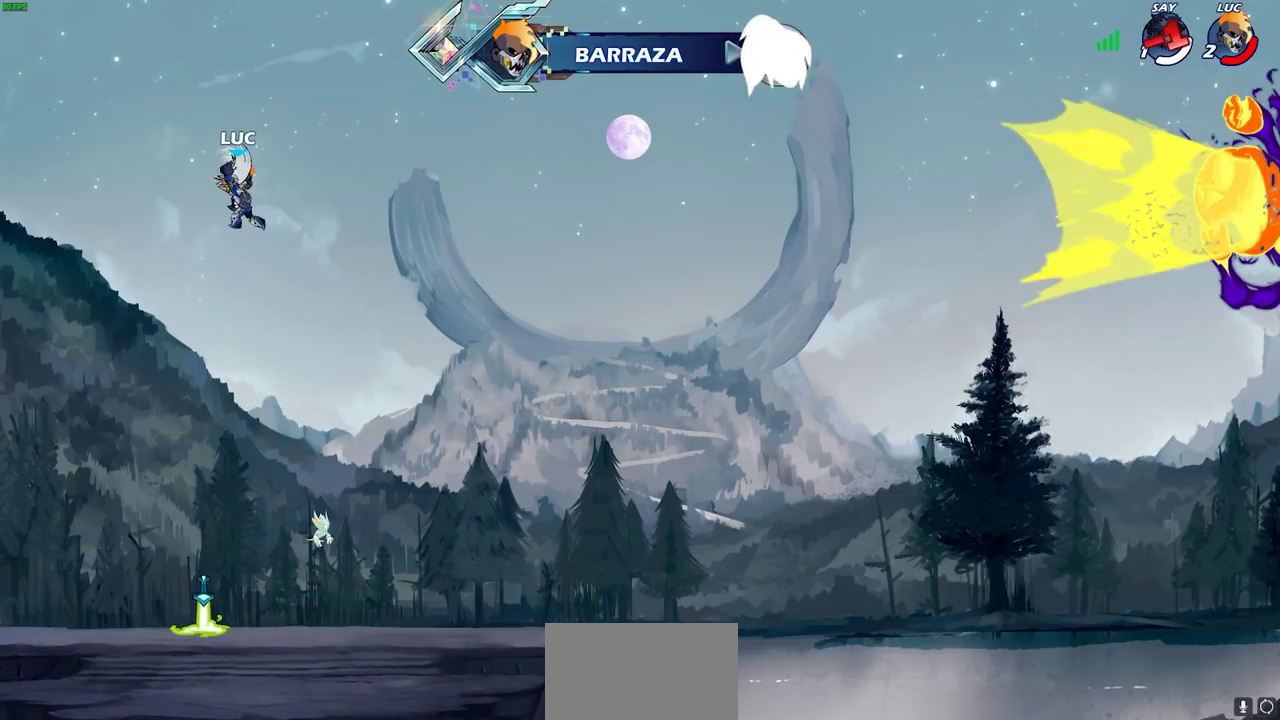
{"dt_ms": 600, "buttons": [], "left_stick": "up", "right_stick": "center", "events": [[550, "left_stick", "up"]]}